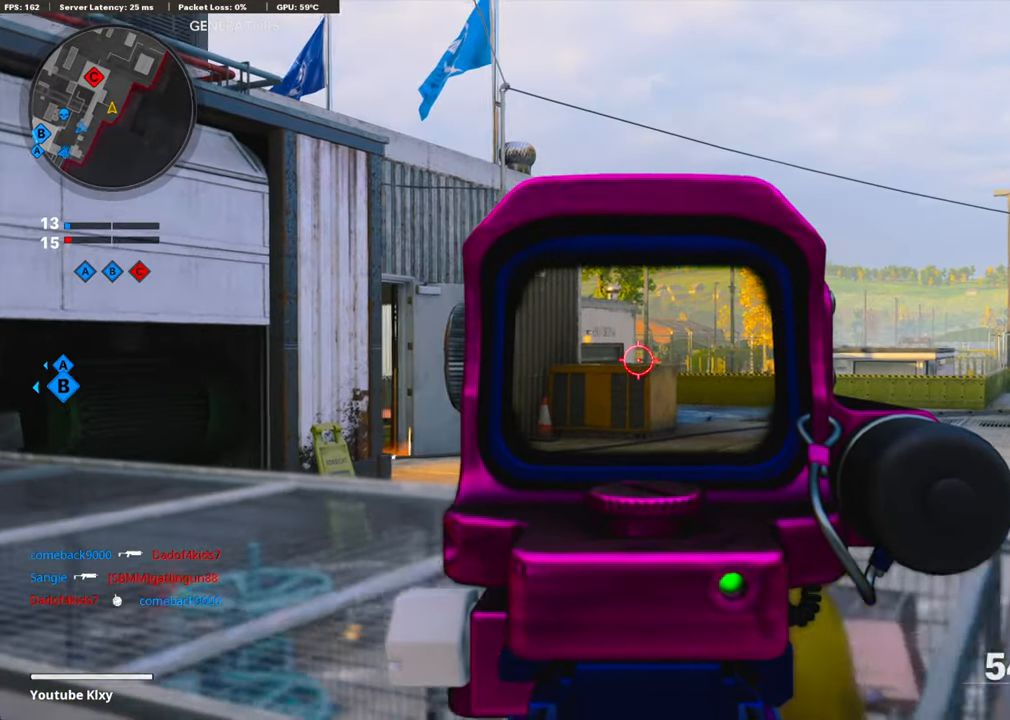
Gameplay with a controller (PlayStation layout); each line is a JSON object with the inputs held at the frame after it. "events" lists button and stick changes between this image and that frame as [ms after this image, input, new state], when the widget could be followed in between.
{"buttons": ["L1"], "left_stick": "left", "right_stick": "center", "events": [[217, "left_stick", "center"], [267, "left_stick", "left"]]}
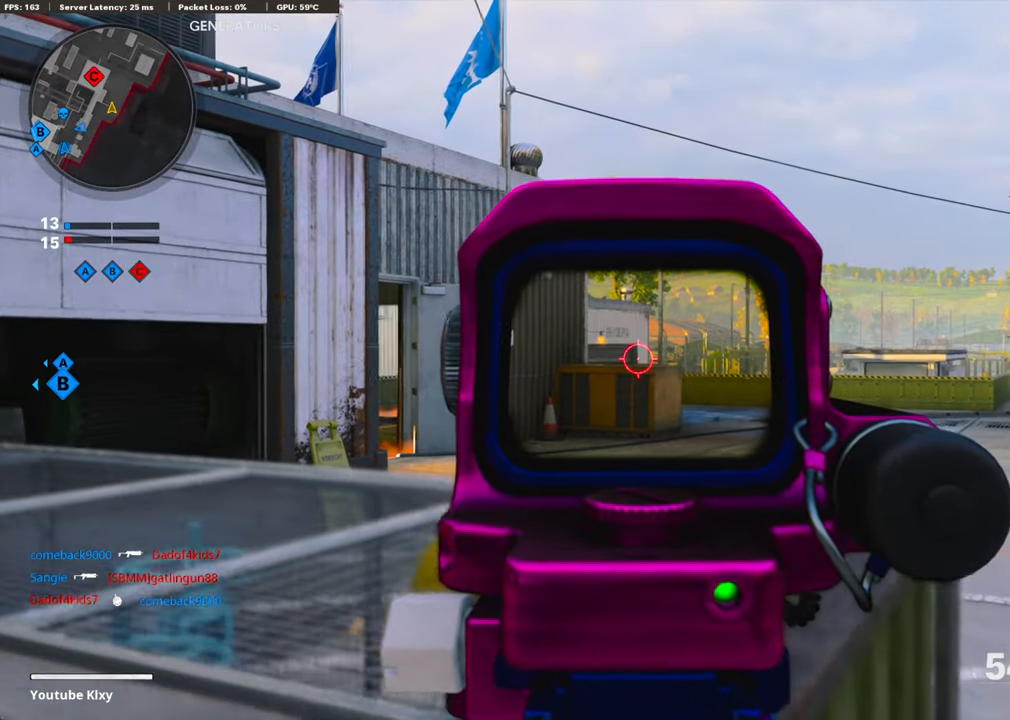
{"buttons": ["L1"], "left_stick": "center", "right_stick": "center", "events": [[17, "left_stick", "center"], [67, "left_stick", "up-right"], [502, "left_stick", "center"]]}
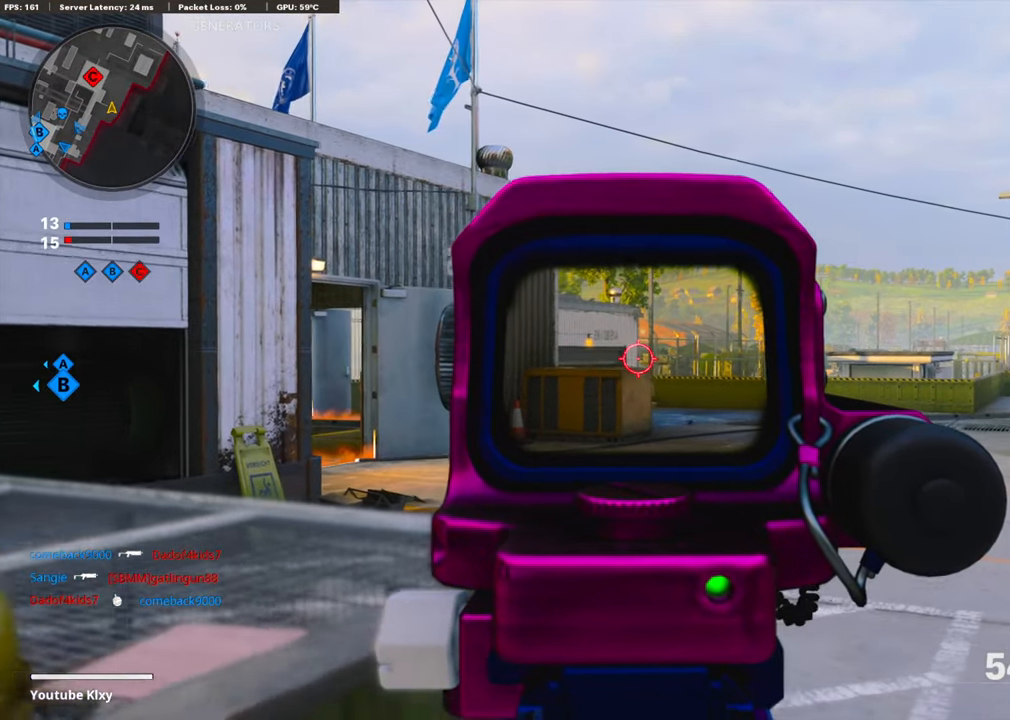
{"buttons": ["L1"], "left_stick": "left", "right_stick": "right", "events": [[84, "left_stick", "left"], [101, "right_stick", "right"], [368, "right_stick", "center"], [435, "right_stick", "right"]]}
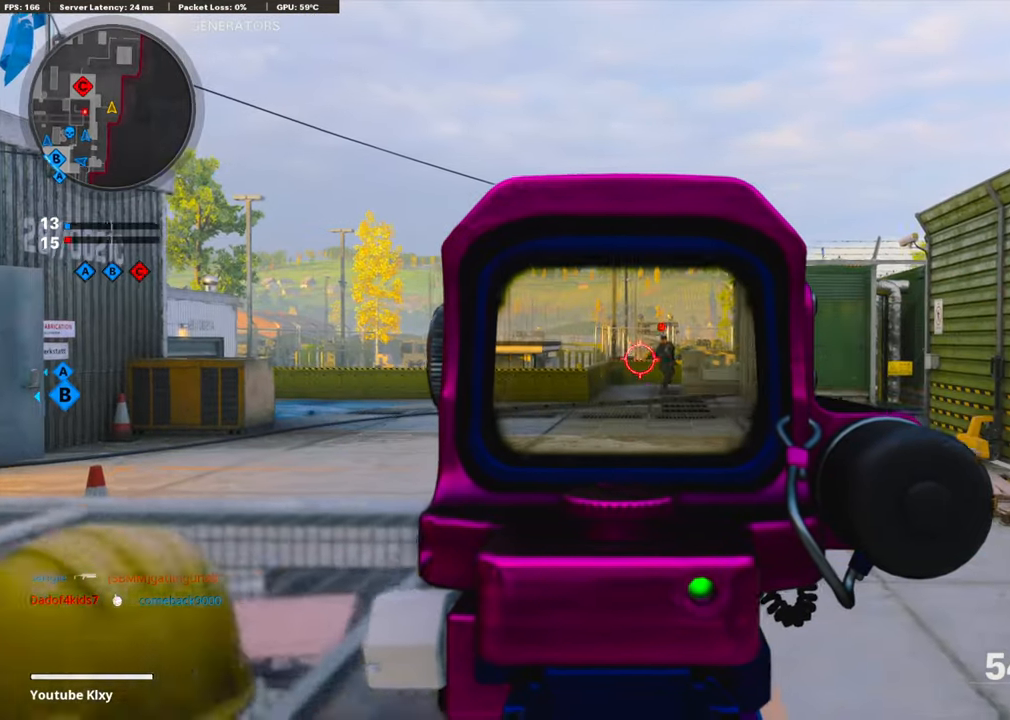
{"buttons": ["L1"], "left_stick": "left", "right_stick": "down-right", "events": [[117, "R1", "down"], [251, "R1", "up"], [285, "right_stick", "center"], [318, "R1", "down"], [435, "right_stick", "down-right"], [452, "R1", "up"]]}
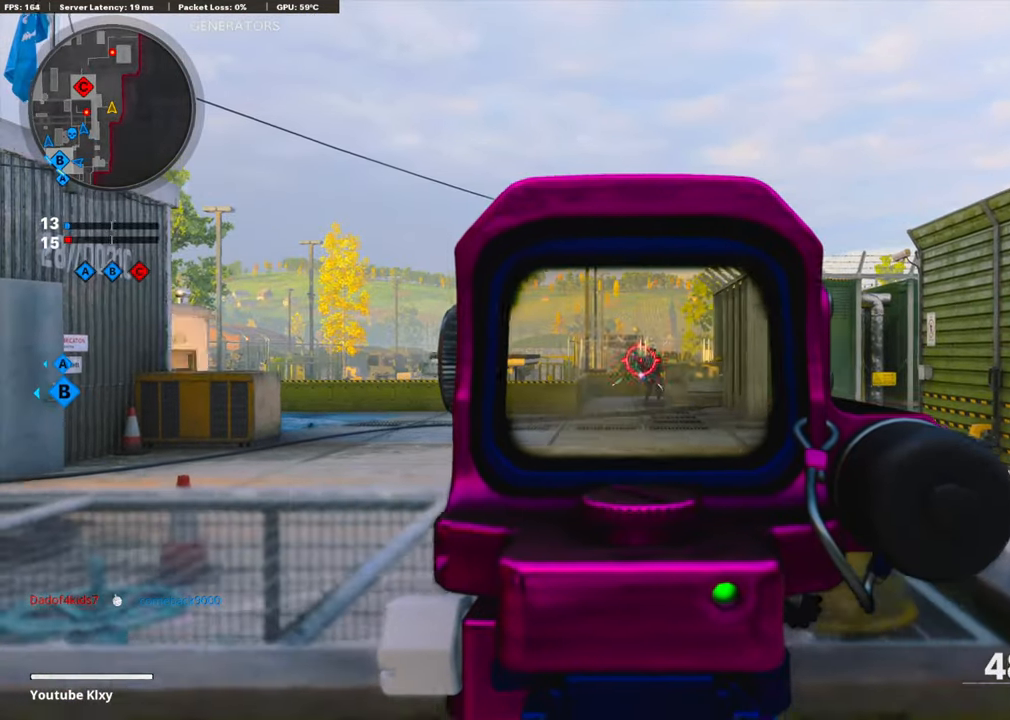
{"buttons": ["L1"], "left_stick": "left", "right_stick": "left", "events": [[17, "R1", "down"], [17, "right_stick", "right"], [117, "R1", "up"], [167, "R1", "down"], [251, "right_stick", "center"], [284, "R1", "up"], [368, "R1", "down"], [485, "R1", "up"], [485, "right_stick", "left"]]}
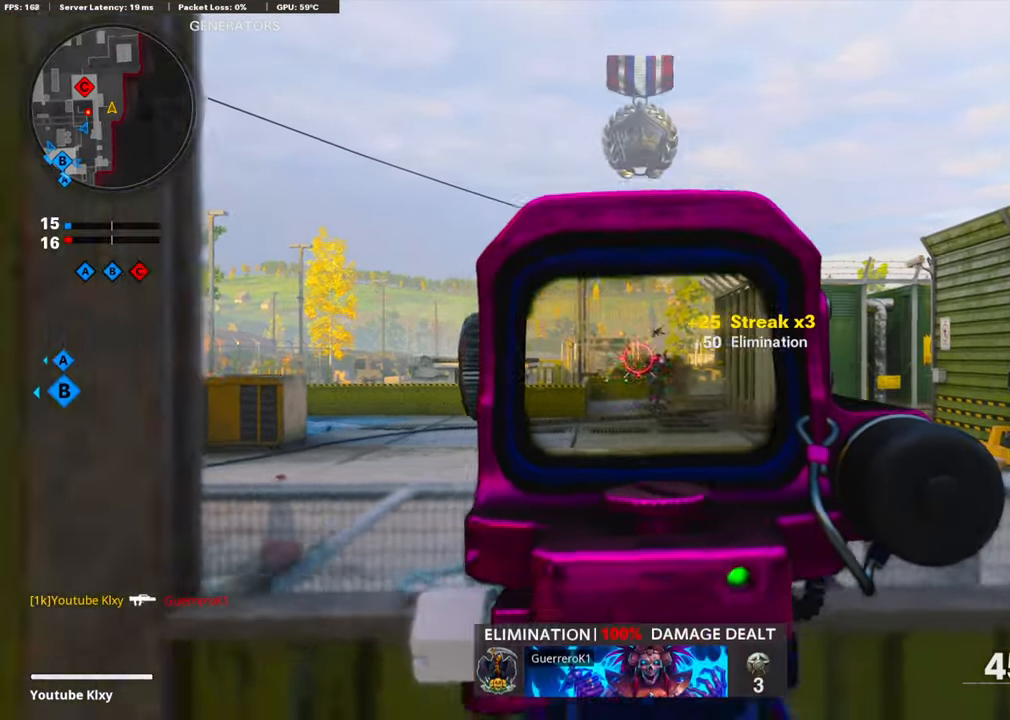
{"buttons": ["SQUARE"], "left_stick": "up-left", "right_stick": "center", "events": [[17, "L1", "up"], [134, "left_stick", "up-left"], [201, "L3", "down"], [318, "L3", "up"], [368, "right_stick", "center"], [435, "SQUARE", "down"]]}
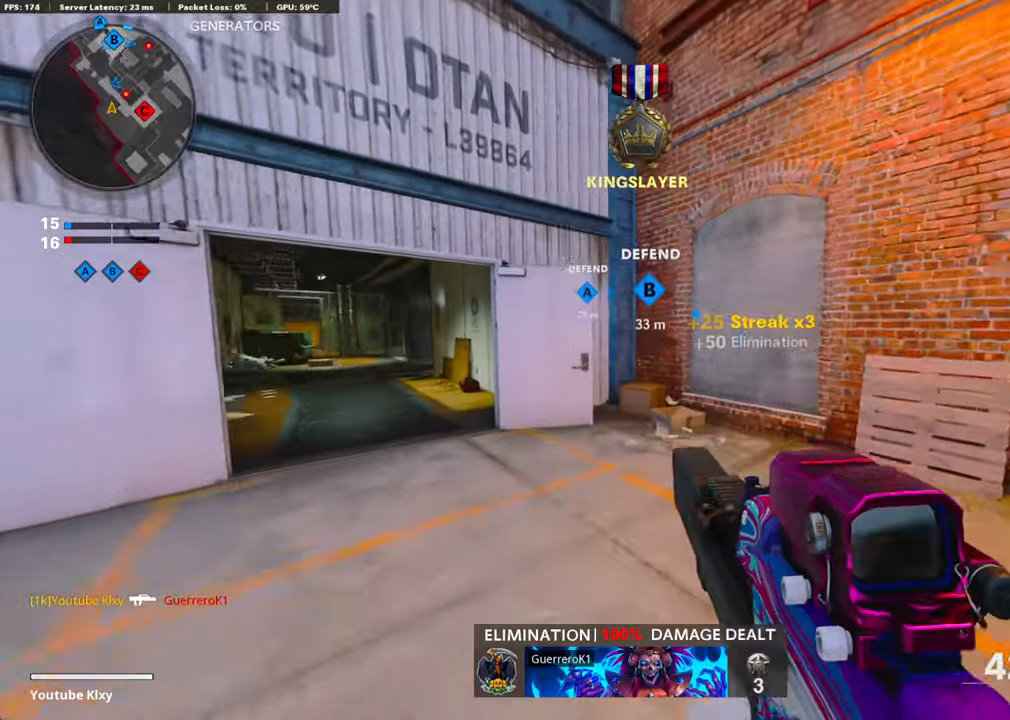
{"buttons": ["R3"], "left_stick": "up-left", "right_stick": "center", "events": [[34, "SQUARE", "up"], [201, "right_stick", "left"], [318, "right_stick", "center"], [435, "R3", "down"]]}
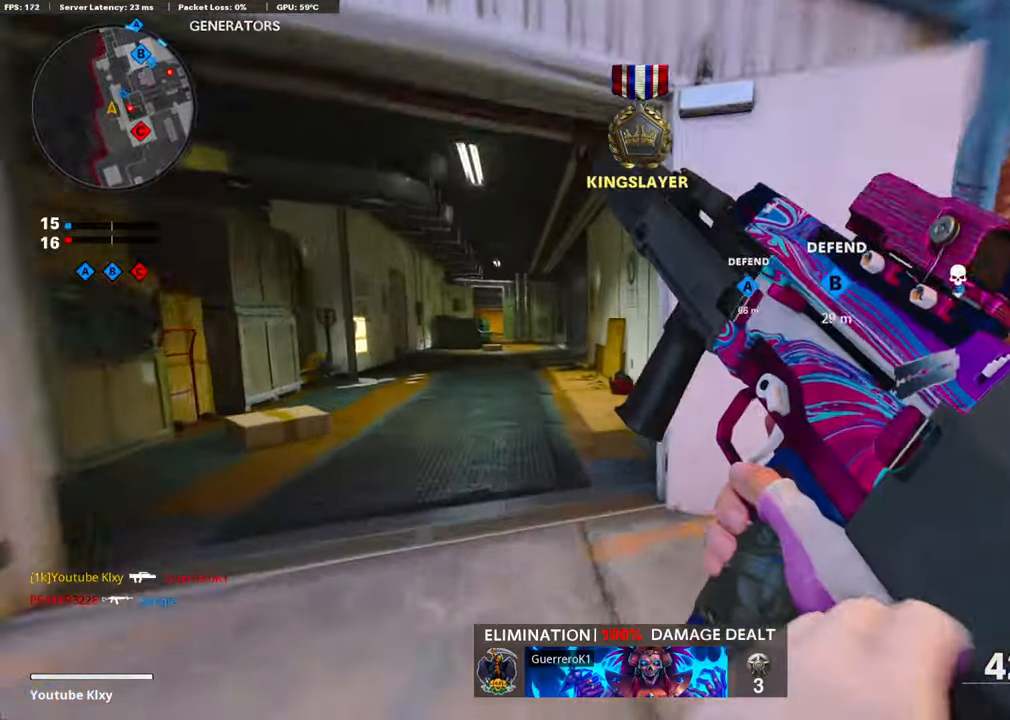
{"buttons": [], "left_stick": "up-left", "right_stick": "center", "events": [[67, "R3", "up"], [117, "left_stick", "up"], [167, "R3", "down"], [234, "L3", "down"], [234, "left_stick", "up-left"], [285, "R3", "up"], [318, "right_stick", "right"], [335, "L3", "up"], [452, "right_stick", "center"]]}
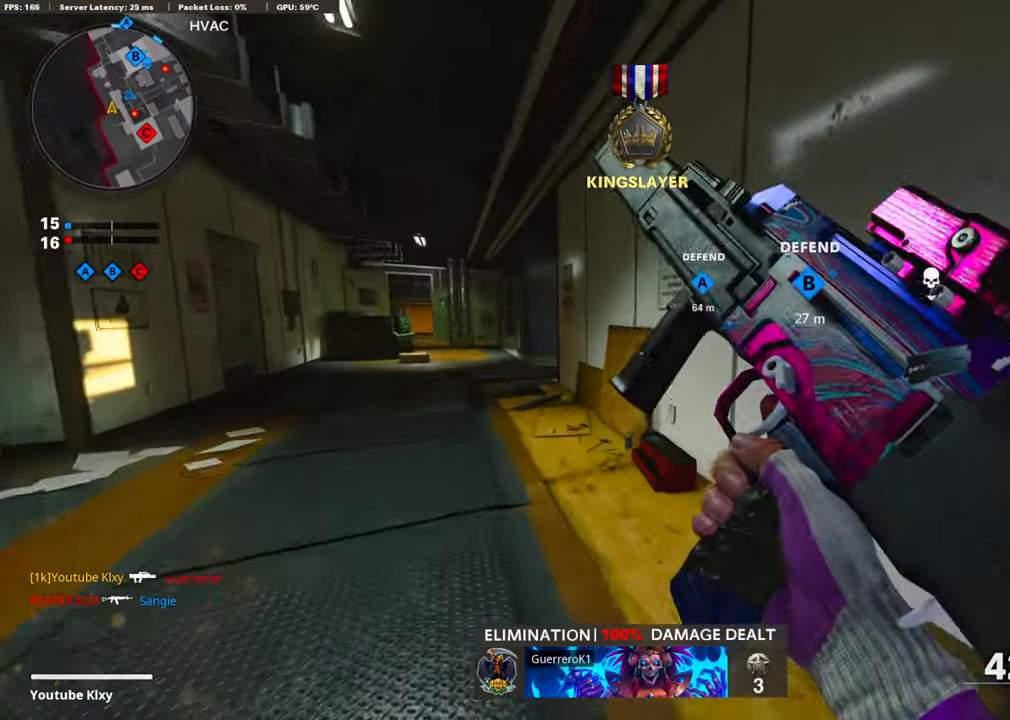
{"buttons": [], "left_stick": "up-left", "right_stick": "center", "events": [[184, "right_stick", "down-right"], [452, "right_stick", "center"]]}
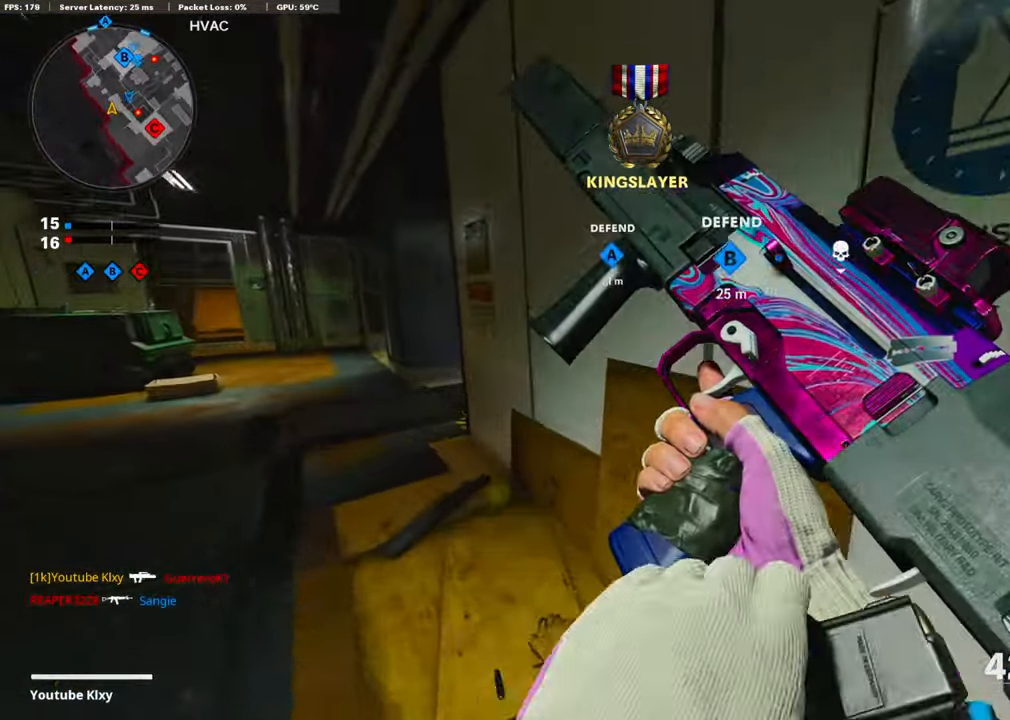
{"buttons": [], "left_stick": "up-left", "right_stick": "center", "events": [[100, "right_stick", "left"], [268, "right_stick", "center"]]}
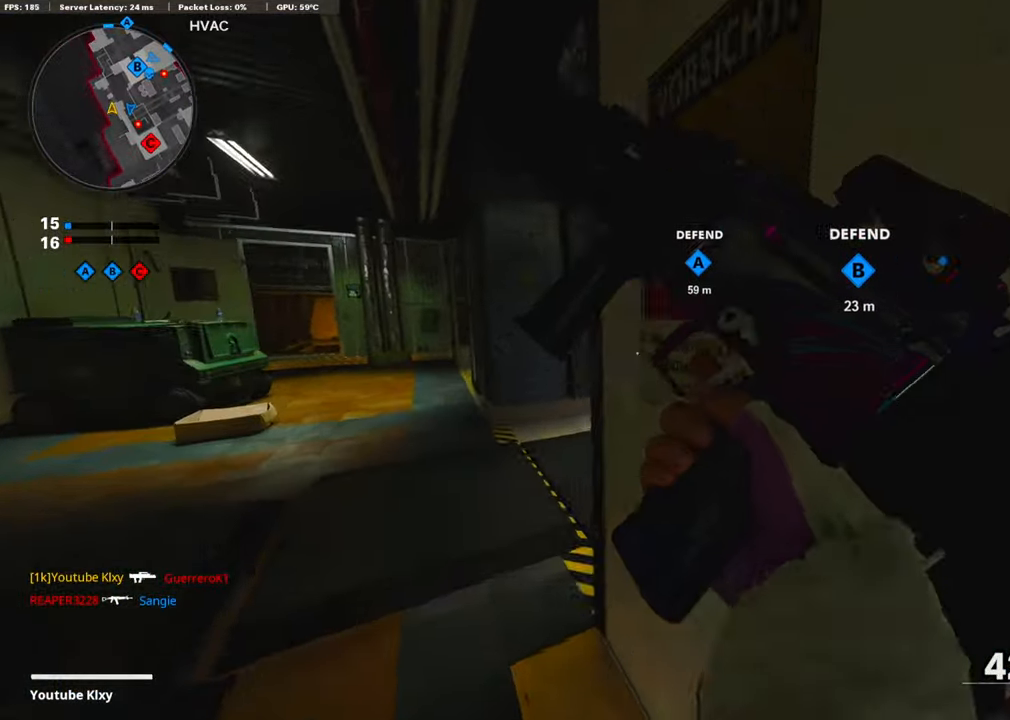
{"buttons": [], "left_stick": "up-left", "right_stick": "right", "events": [[50, "right_stick", "right"]]}
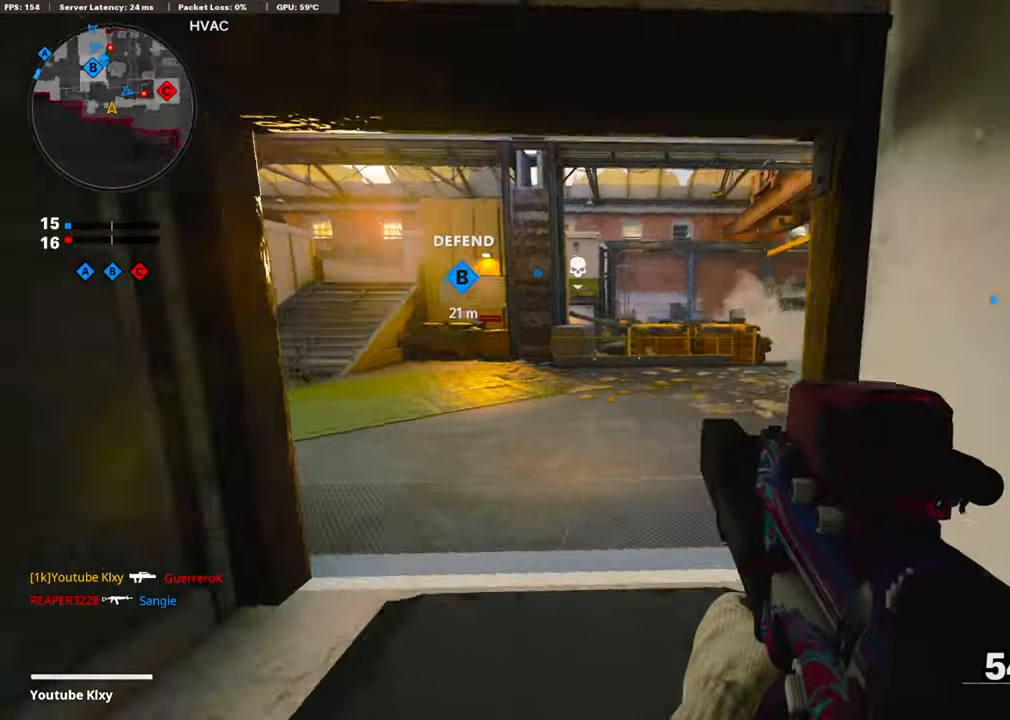
{"buttons": [], "left_stick": "left", "right_stick": "center", "events": [[134, "right_stick", "center"], [234, "right_stick", "right"], [368, "left_stick", "left"], [468, "right_stick", "center"]]}
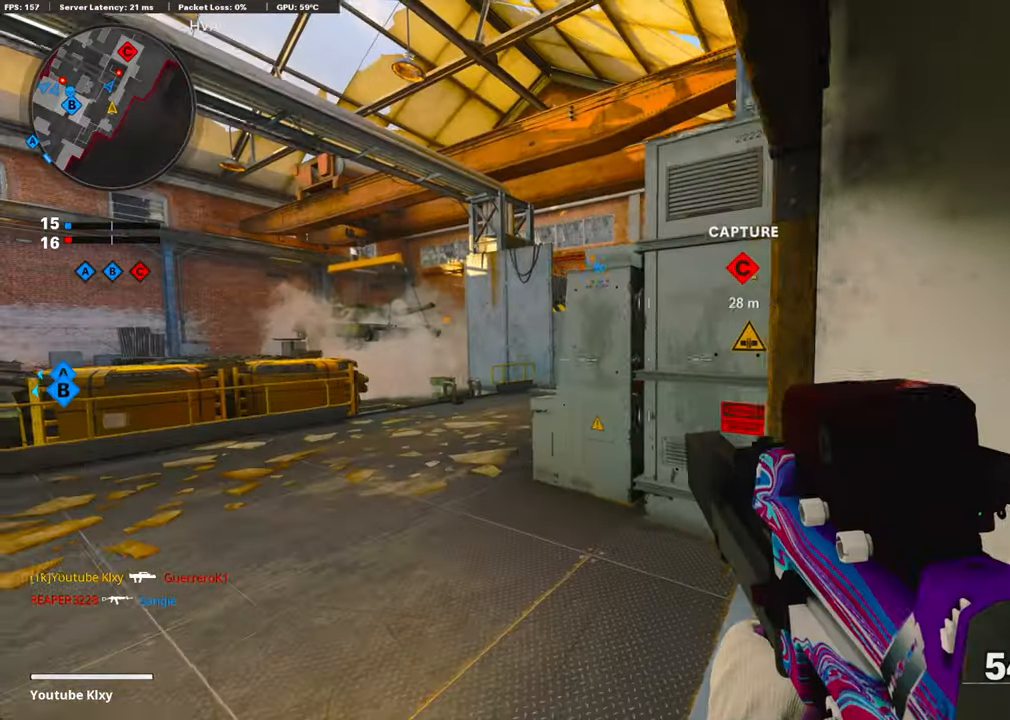
{"buttons": [], "left_stick": "center", "right_stick": "left", "events": [[234, "left_stick", "up-left"], [451, "left_stick", "center"], [485, "right_stick", "left"]]}
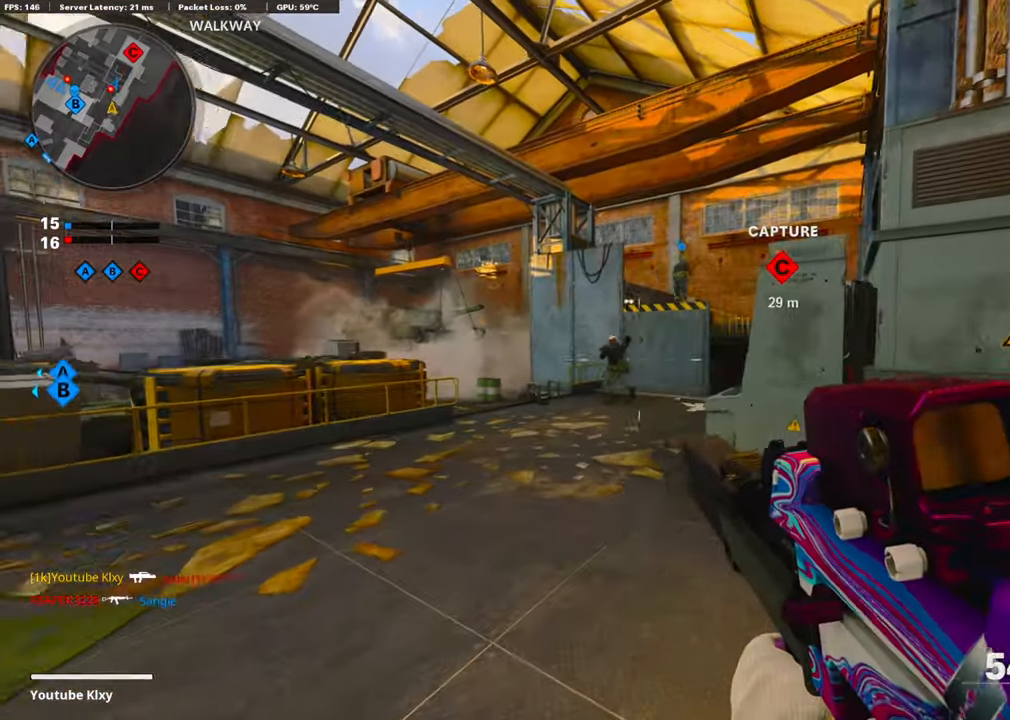
{"buttons": ["L1"], "left_stick": "right", "right_stick": "center", "events": [[66, "R1", "down"], [100, "L1", "down"], [100, "left_stick", "left"], [150, "left_stick", "center"], [184, "right_stick", "center"], [217, "left_stick", "right"], [250, "R1", "up"], [301, "right_stick", "down-right"], [351, "R1", "down"], [451, "R1", "up"], [451, "right_stick", "left"], [501, "right_stick", "center"]]}
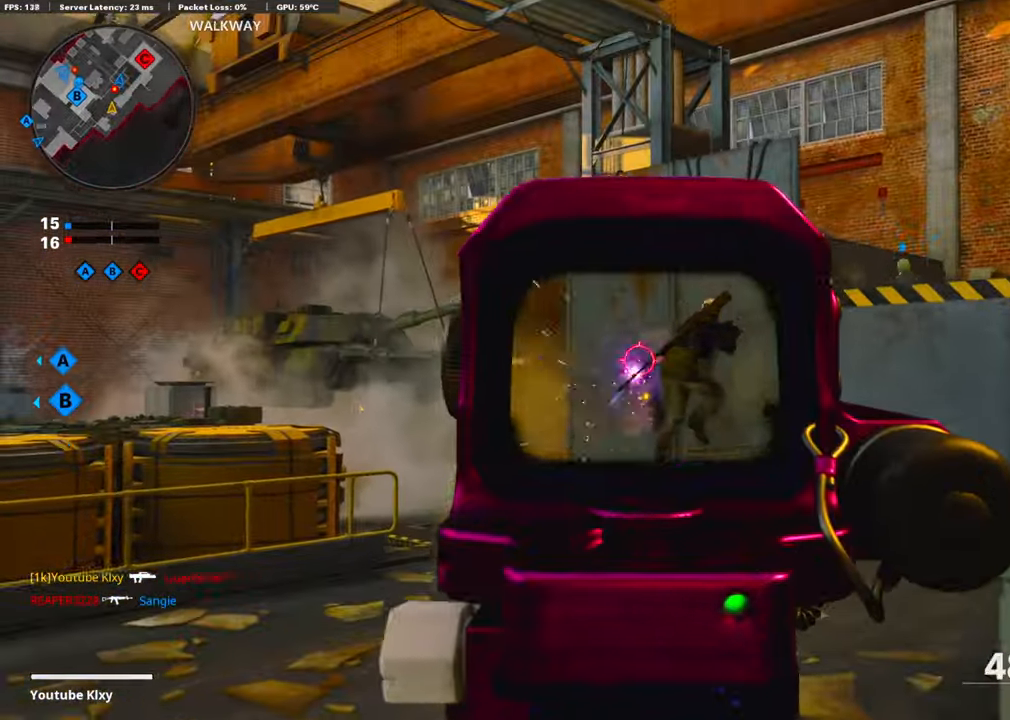
{"buttons": ["L1", "R1"], "left_stick": "center", "right_stick": "down", "events": [[17, "R1", "down"], [67, "right_stick", "right"], [168, "R1", "up"], [218, "R1", "down"], [218, "right_stick", "up-left"], [251, "left_stick", "up"], [318, "left_stick", "left"], [335, "R1", "up"], [335, "right_stick", "center"], [385, "R1", "down"], [385, "right_stick", "up-left"], [452, "right_stick", "center"], [502, "left_stick", "center"], [502, "right_stick", "down"]]}
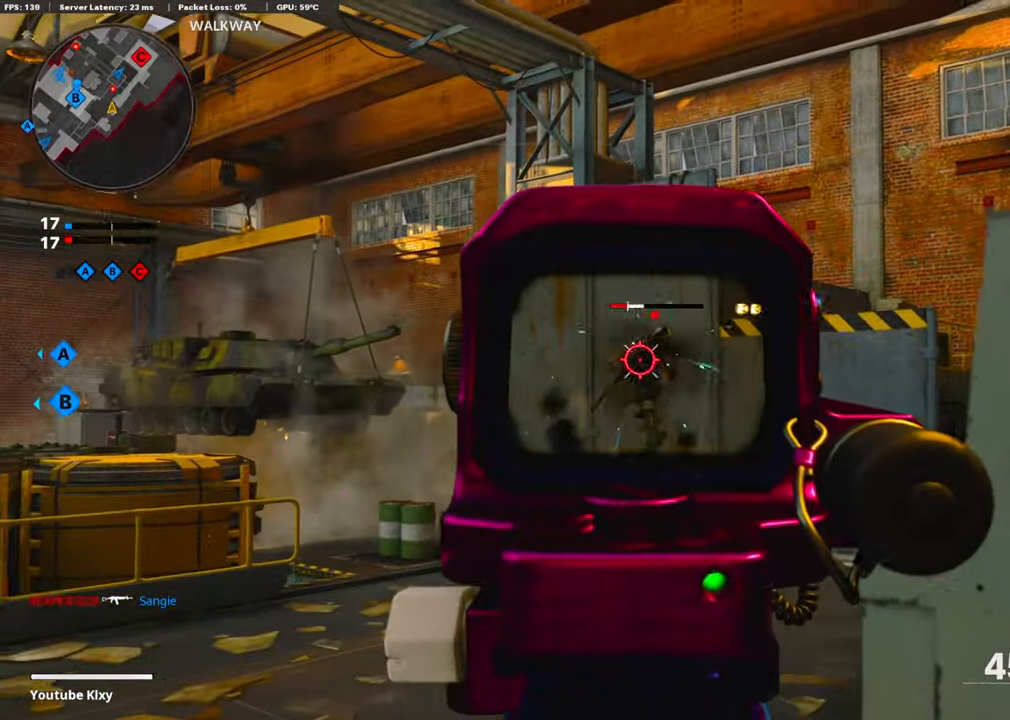
{"buttons": ["L3"], "left_stick": "up-right", "right_stick": "center", "events": [[17, "R1", "up"], [34, "left_stick", "right"], [84, "R1", "down"], [201, "L1", "up"], [201, "R1", "up"], [218, "right_stick", "right"], [352, "left_stick", "up-right"], [385, "L3", "down"], [502, "right_stick", "center"]]}
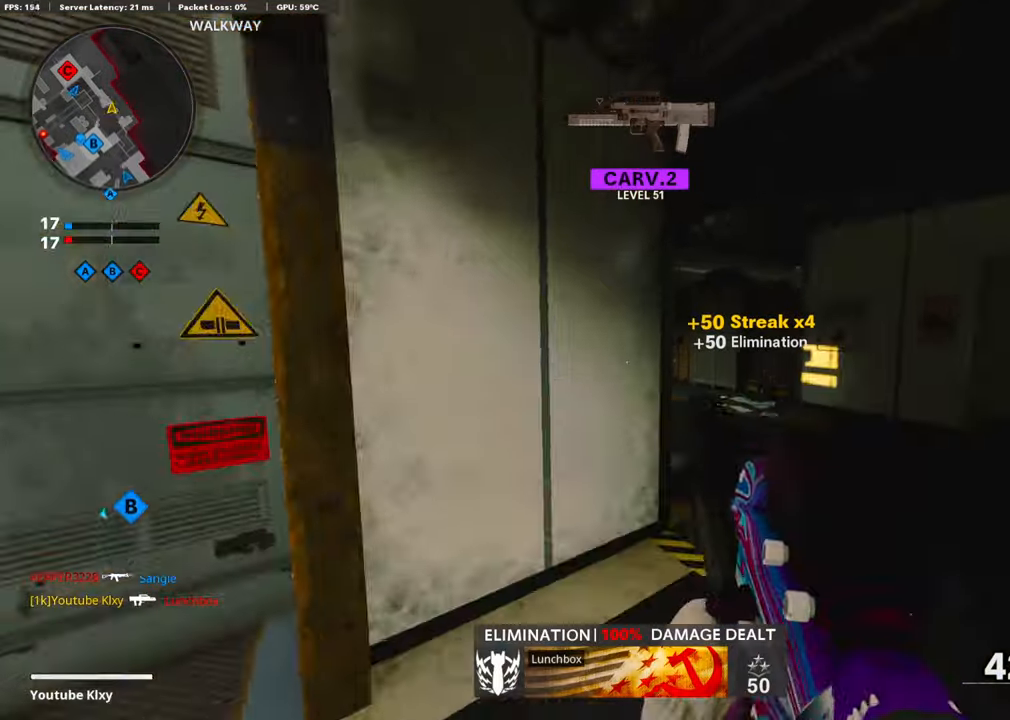
{"buttons": [], "left_stick": "up", "right_stick": "left", "events": [[117, "L3", "up"], [217, "right_stick", "left"], [284, "right_stick", "center"], [334, "SQUARE", "down"], [418, "left_stick", "up"], [451, "SQUARE", "up"], [468, "right_stick", "left"]]}
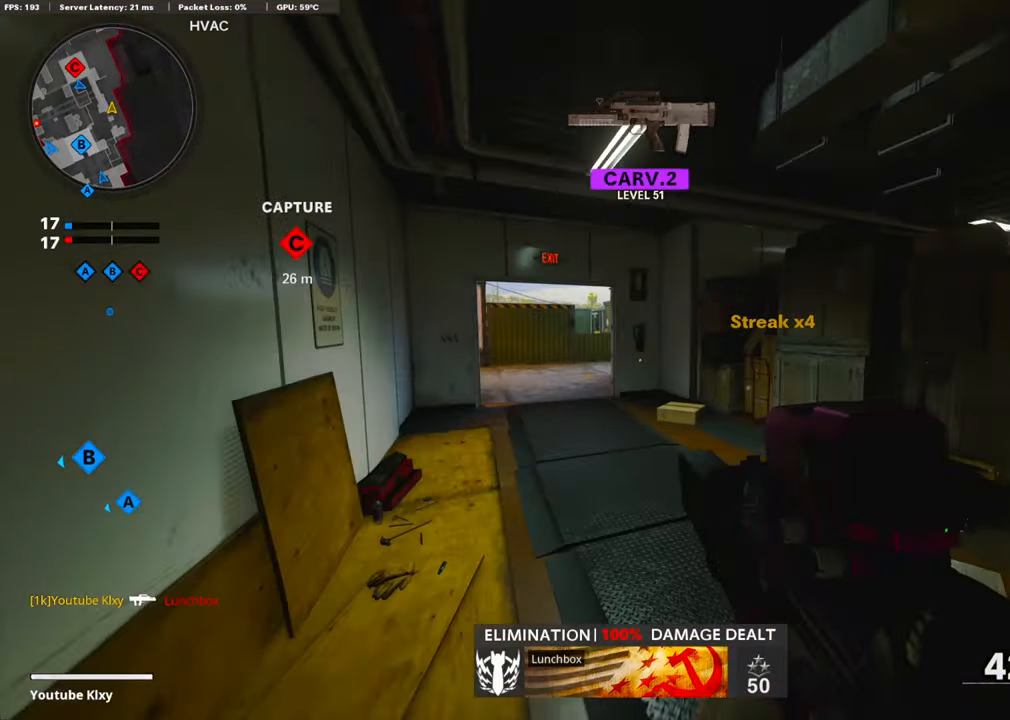
{"buttons": ["R3"], "left_stick": "up", "right_stick": "center", "events": [[100, "right_stick", "center"], [385, "R3", "down"]]}
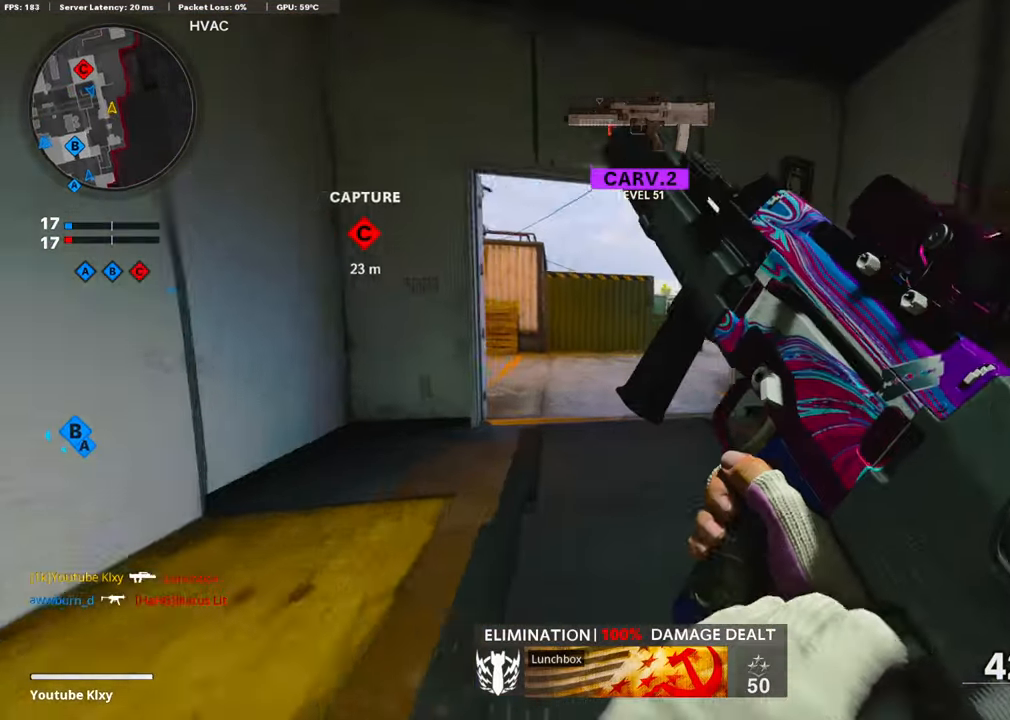
{"buttons": ["L3"], "left_stick": "up-left", "right_stick": "center", "events": [[16, "R3", "up"], [16, "right_stick", "right"], [117, "right_stick", "center"], [133, "R3", "down"], [150, "left_stick", "up-left"], [167, "L3", "down"], [251, "R3", "up"]]}
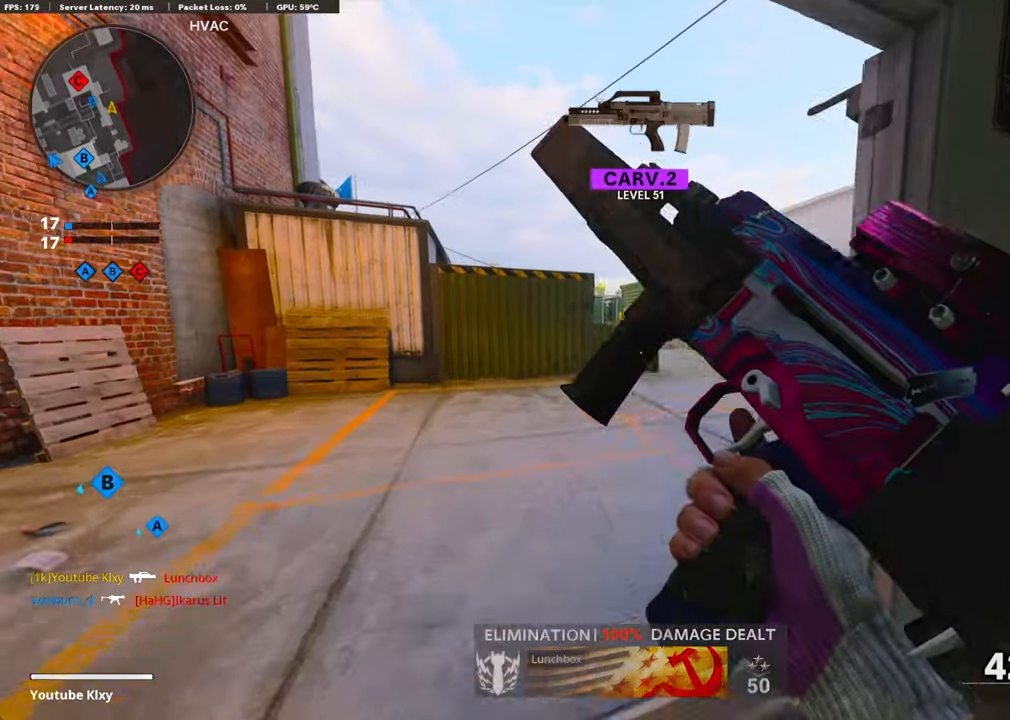
{"buttons": [], "left_stick": "up", "right_stick": "center", "events": [[84, "L3", "up"], [201, "left_stick", "up"]]}
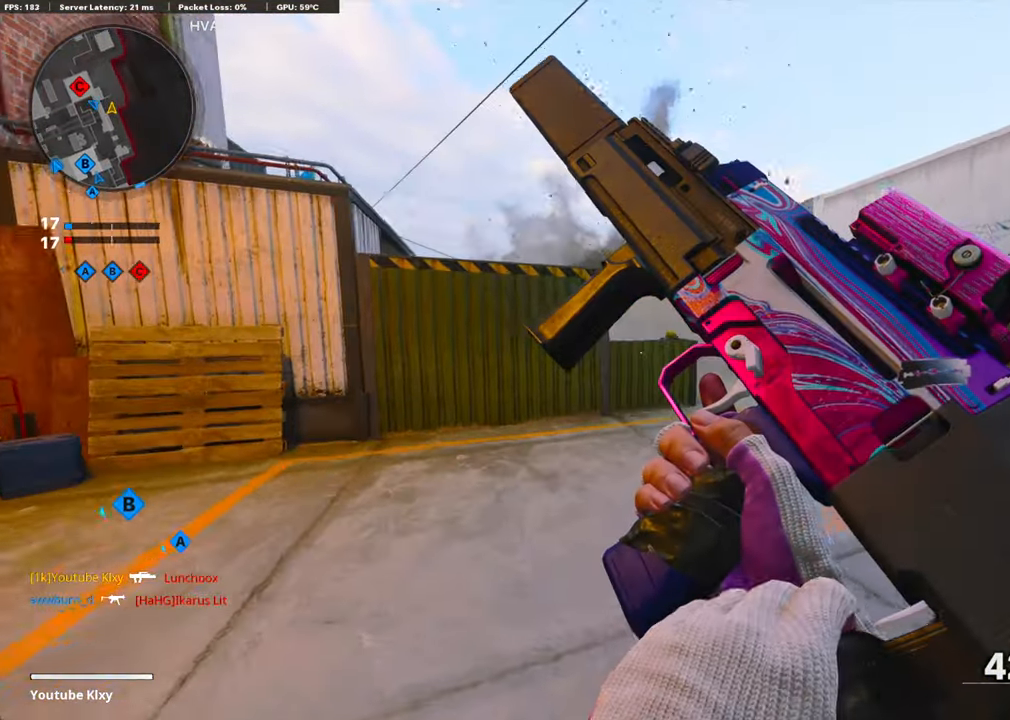
{"buttons": ["L1"], "left_stick": "up-right", "right_stick": "center", "events": [[67, "left_stick", "up-right"], [502, "L1", "down"]]}
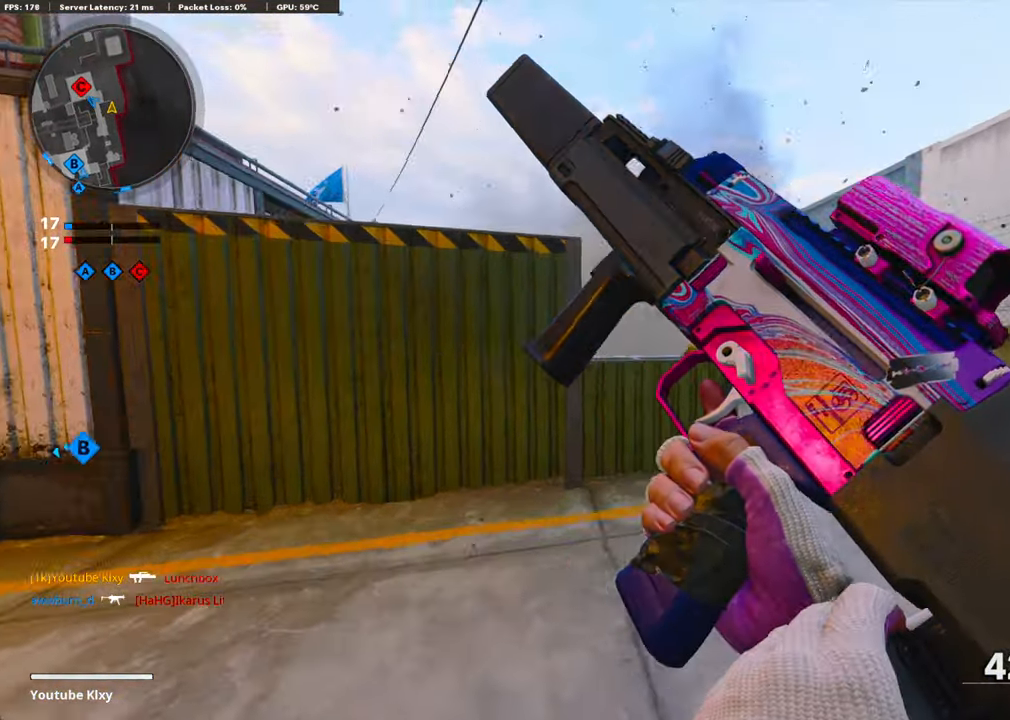
{"buttons": ["L1"], "left_stick": "left", "right_stick": "center", "events": [[34, "right_stick", "left"], [101, "left_stick", "right"], [201, "right_stick", "center"], [368, "left_stick", "left"]]}
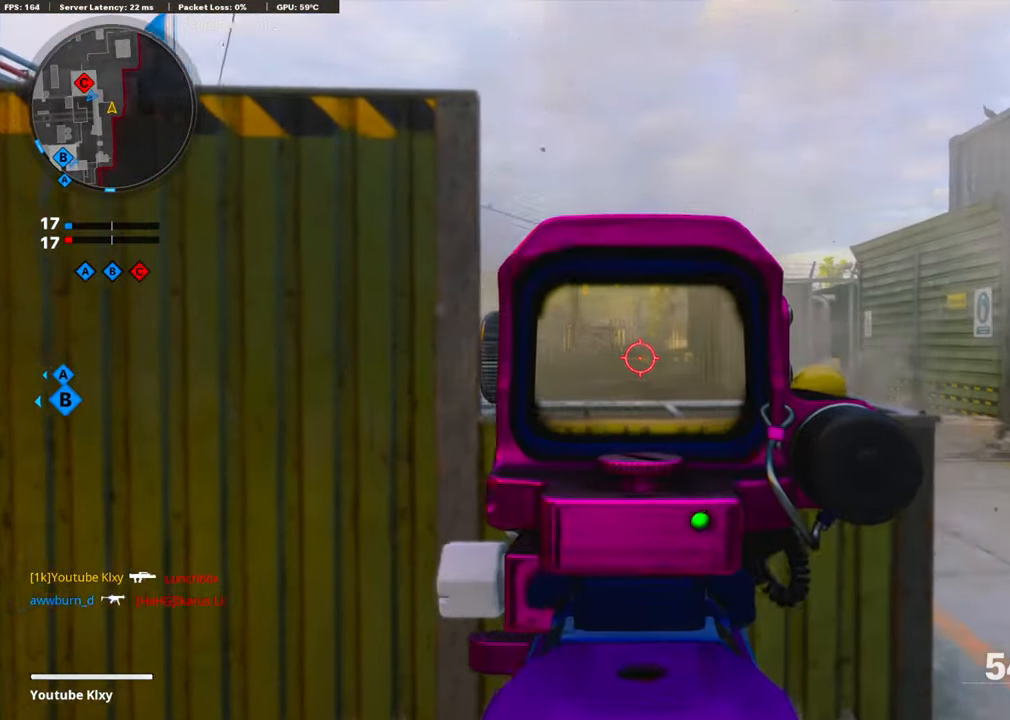
{"buttons": ["L1"], "left_stick": "right", "right_stick": "center", "events": [[100, "right_stick", "right"], [284, "right_stick", "center"], [351, "left_stick", "right"], [351, "right_stick", "left"], [485, "right_stick", "center"]]}
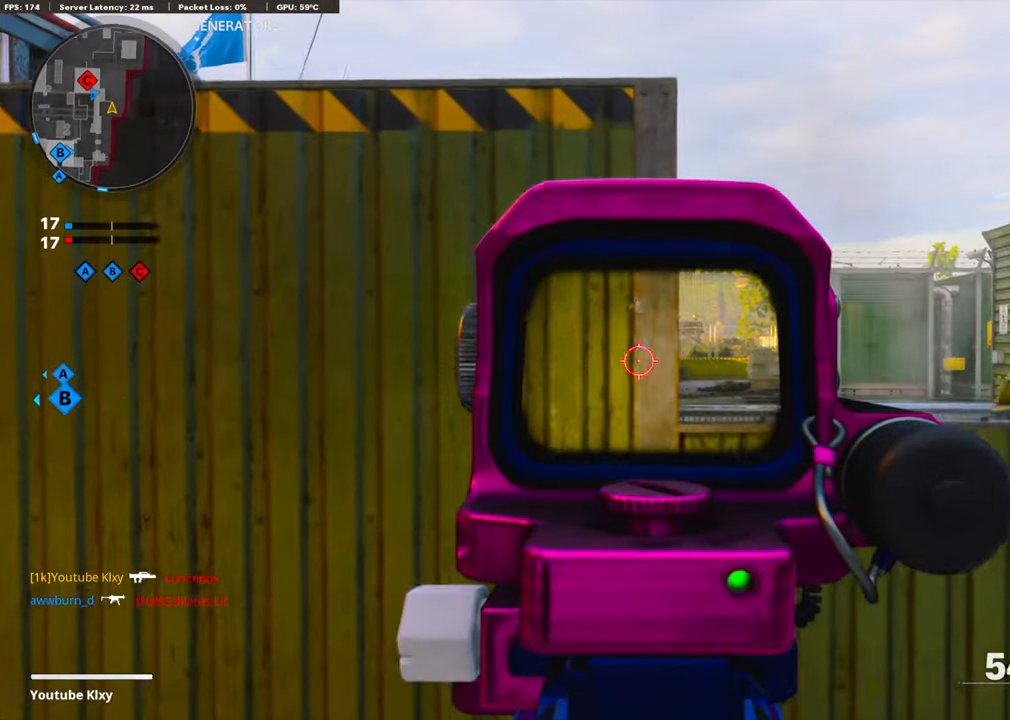
{"buttons": ["L1"], "left_stick": "right", "right_stick": "left", "events": [[100, "right_stick", "left"], [201, "right_stick", "center"], [351, "right_stick", "left"]]}
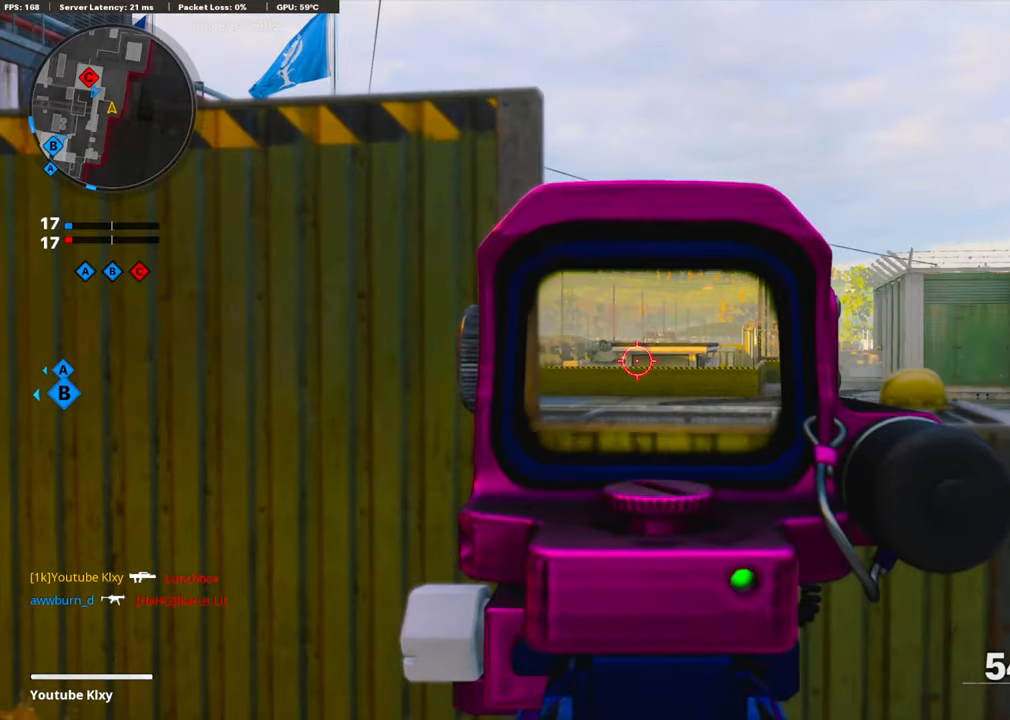
{"buttons": ["L1"], "left_stick": "right", "right_stick": "left", "events": []}
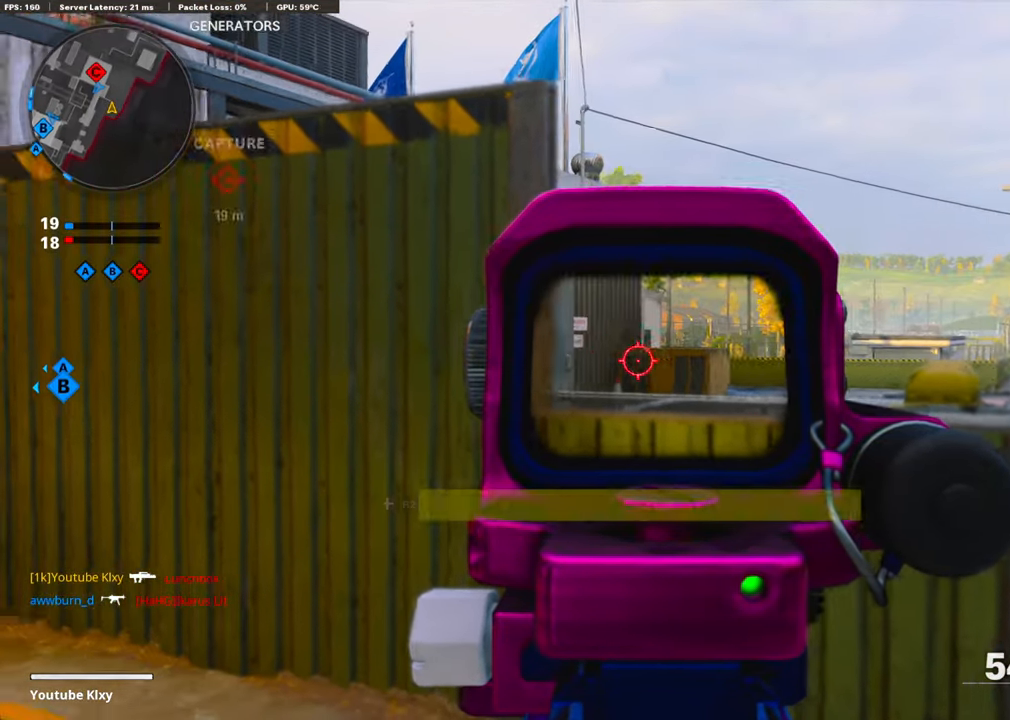
{"buttons": ["L1"], "left_stick": "left", "right_stick": "right", "events": [[184, "left_stick", "up"], [184, "right_stick", "center"], [234, "left_stick", "up-left"], [334, "left_stick", "left"], [334, "right_stick", "right"]]}
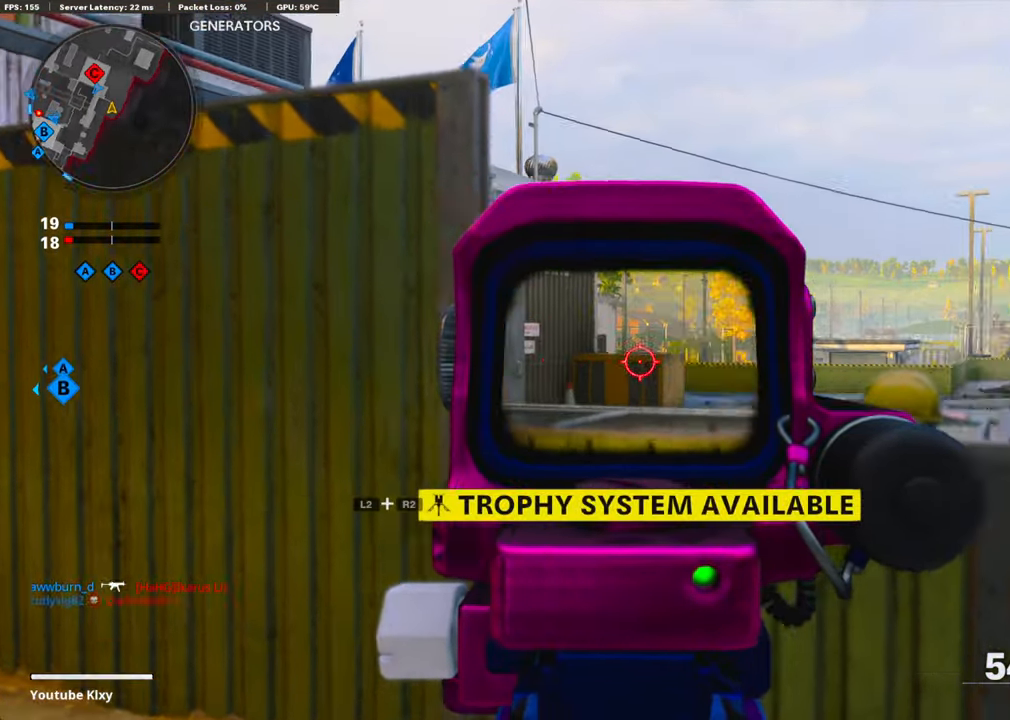
{"buttons": ["L2", "R2"], "left_stick": "up-left", "right_stick": "right", "events": [[67, "right_stick", "center"], [268, "R2", "down"], [268, "left_stick", "up-left"], [318, "L2", "down"], [402, "right_stick", "right"], [418, "L1", "up"]]}